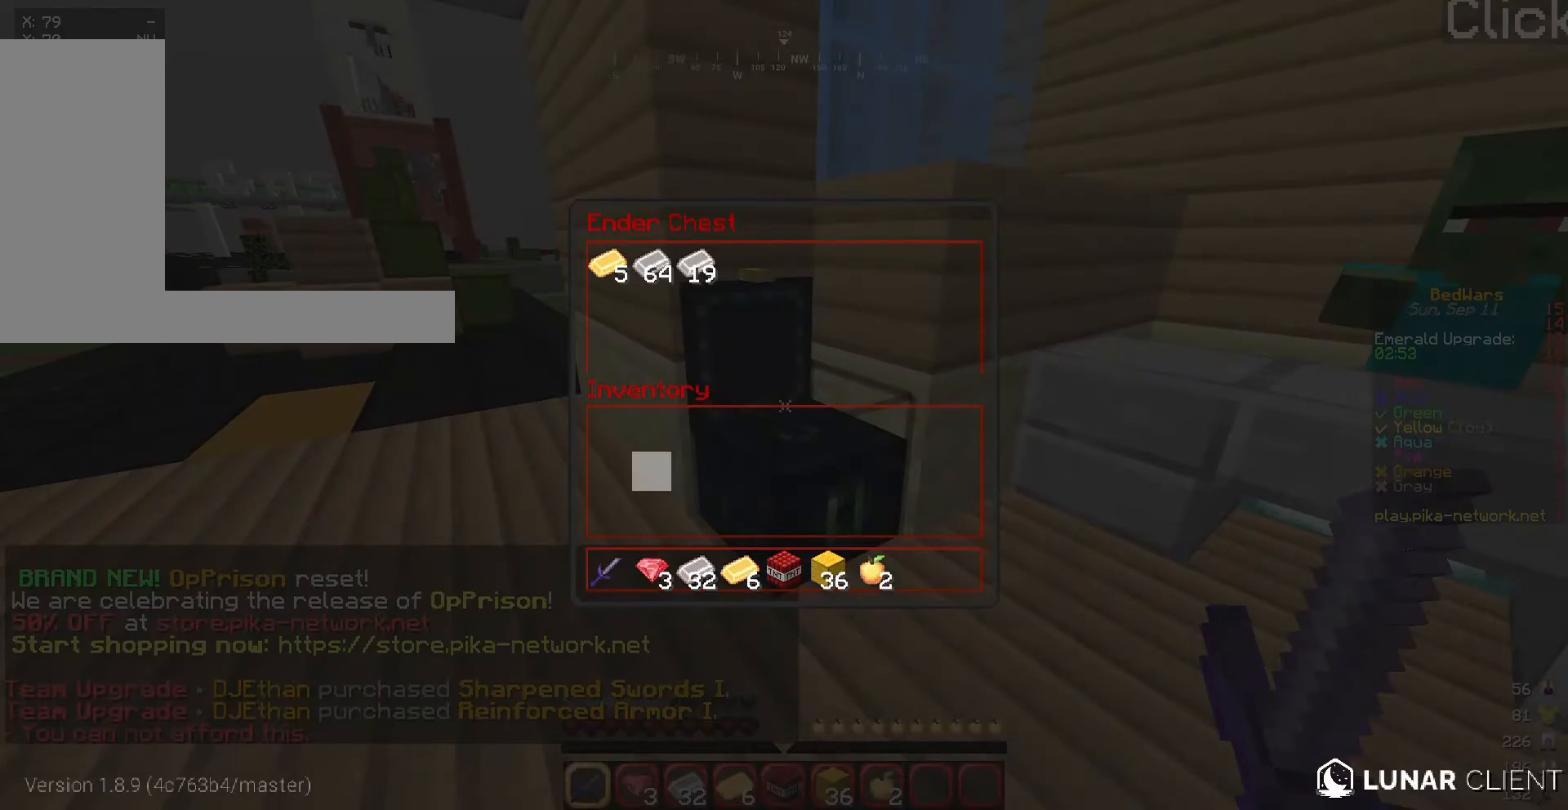
Gameplay with keyboard and mouse; each line is a JSON object with the keys and mouse buttons held at the frame after it. "events" lists presses ("down") and releases ("up") of "a", "d", "s", "w", "mouse_left" and "mouse_right" between this image and that frame as [ms after this image, input, new state], when the widget could be followed in between. "mouse_left", "mouse_right" = the "left", "right" buttons of the "mouse" list. No other keys are recorded. Fast repeated clicks can show as one long hold. Mouse movement is not recorded.
{"keys": [], "mouse": [], "events": []}
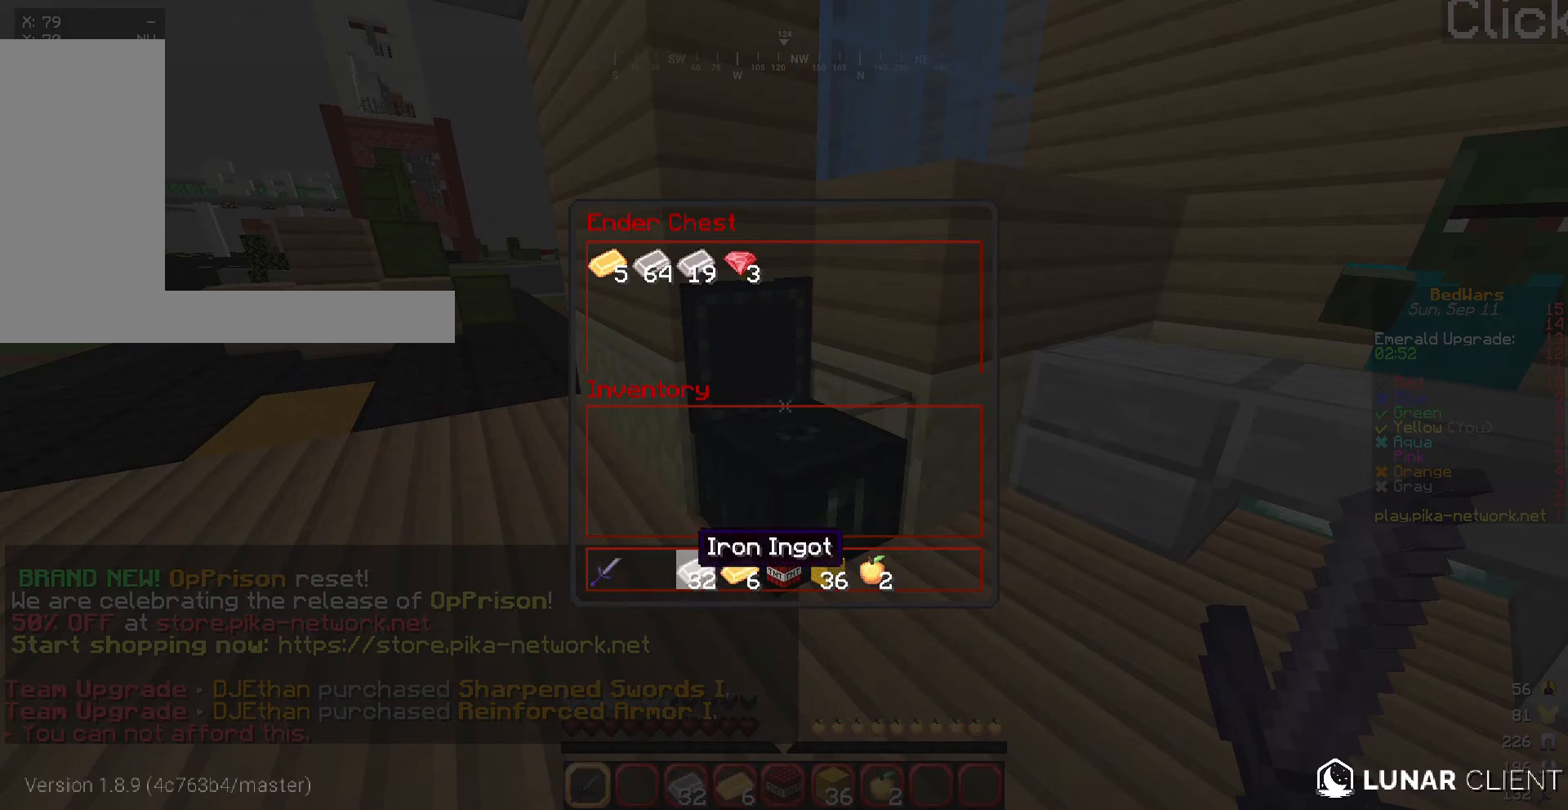
{"keys": [], "mouse": ["left"], "events": [[467, "mouse_left", "down"]]}
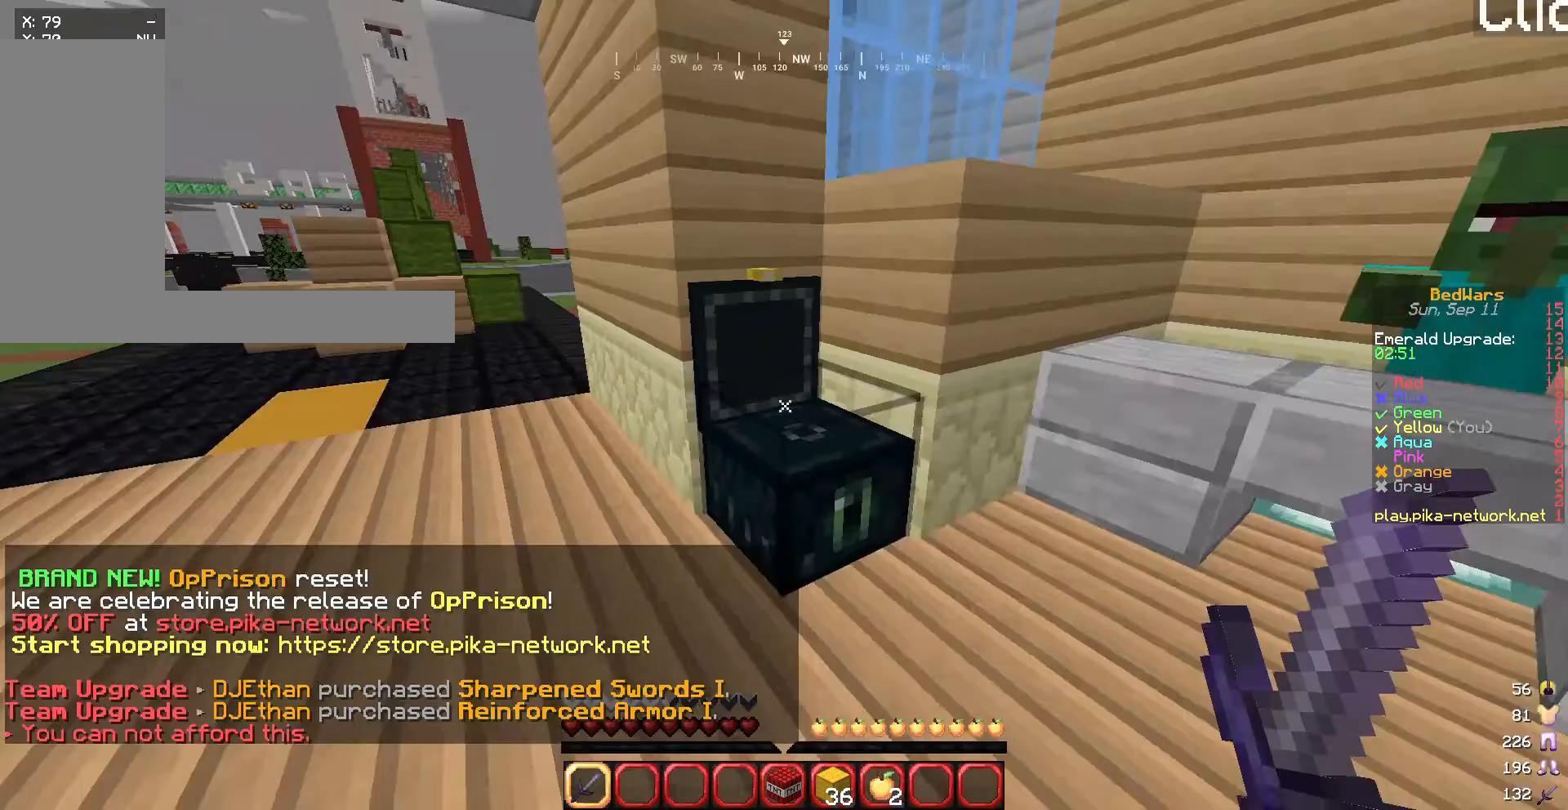
{"keys": ["w"], "mouse": [], "events": [[100, "mouse_left", "up"], [100, "w", "down"]]}
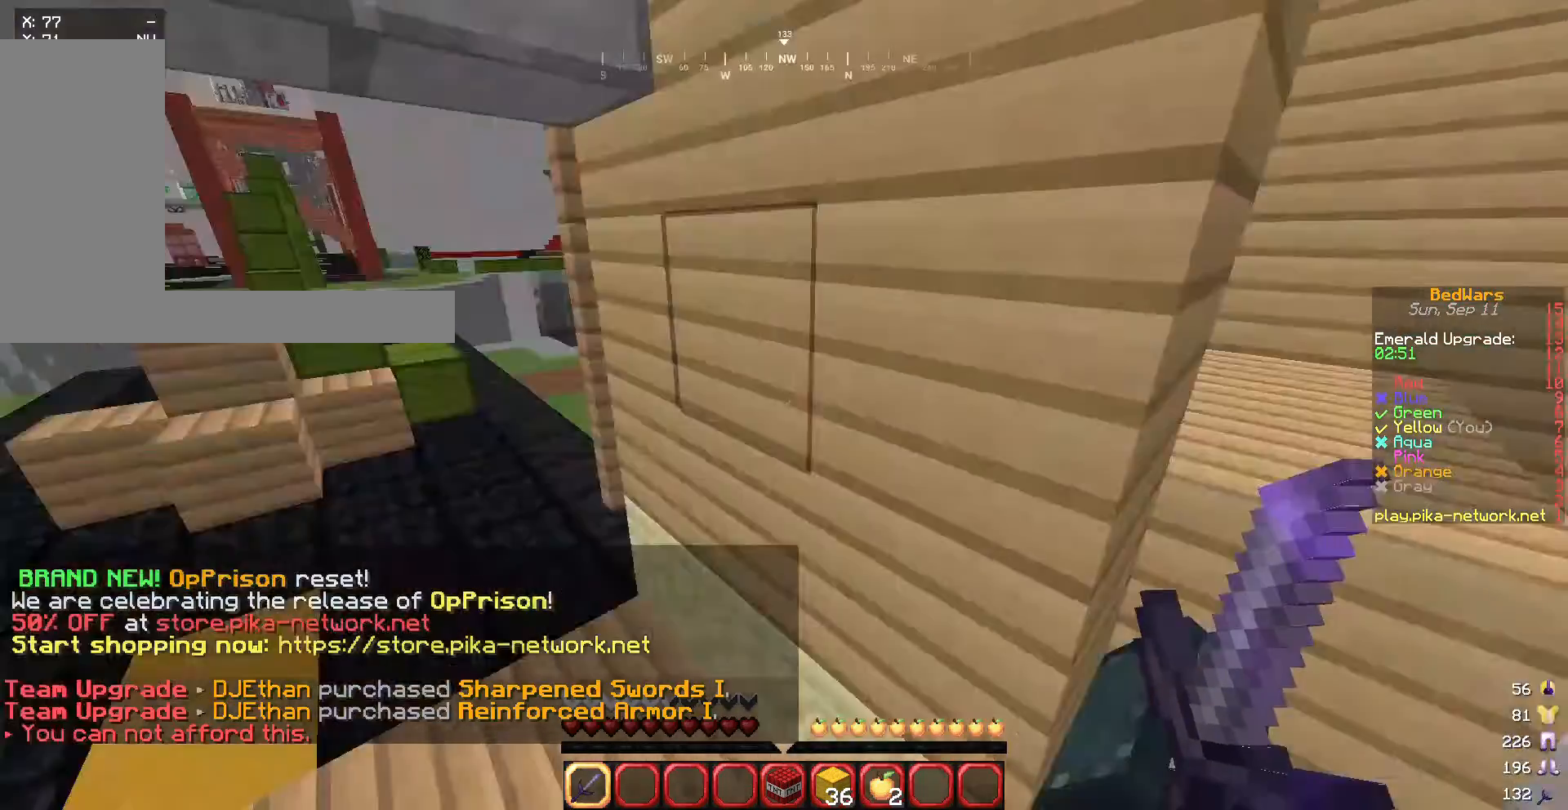
{"keys": [], "mouse": [], "events": [[66, "w", "up"], [100, "d", "down"], [200, "mouse_right", "down"], [200, "s", "down"], [300, "mouse_right", "up"], [400, "mouse_right", "down"], [467, "d", "up"], [467, "mouse_right", "up"], [467, "s", "up"]]}
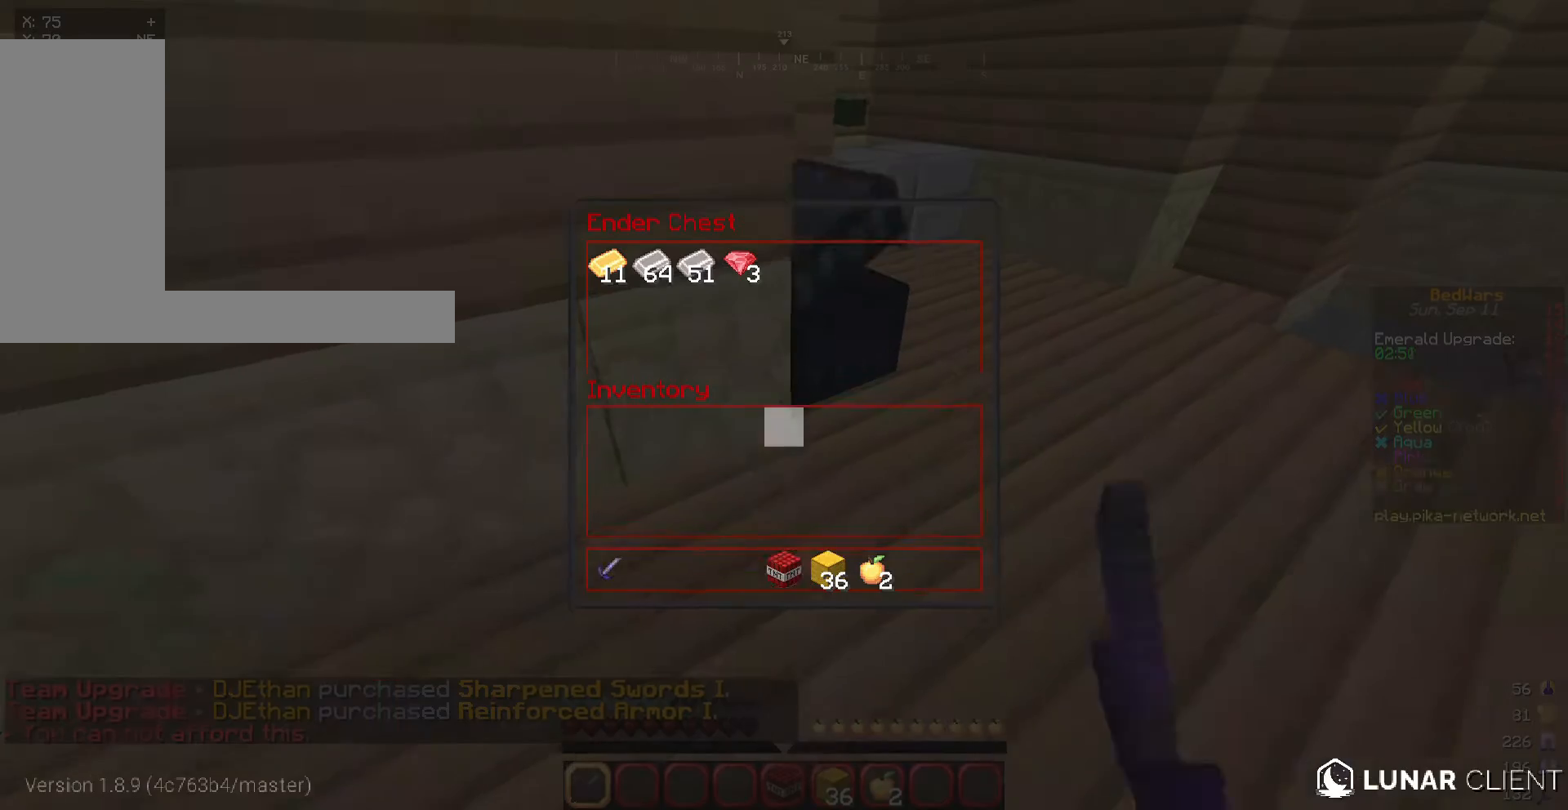
{"keys": [], "mouse": [], "events": []}
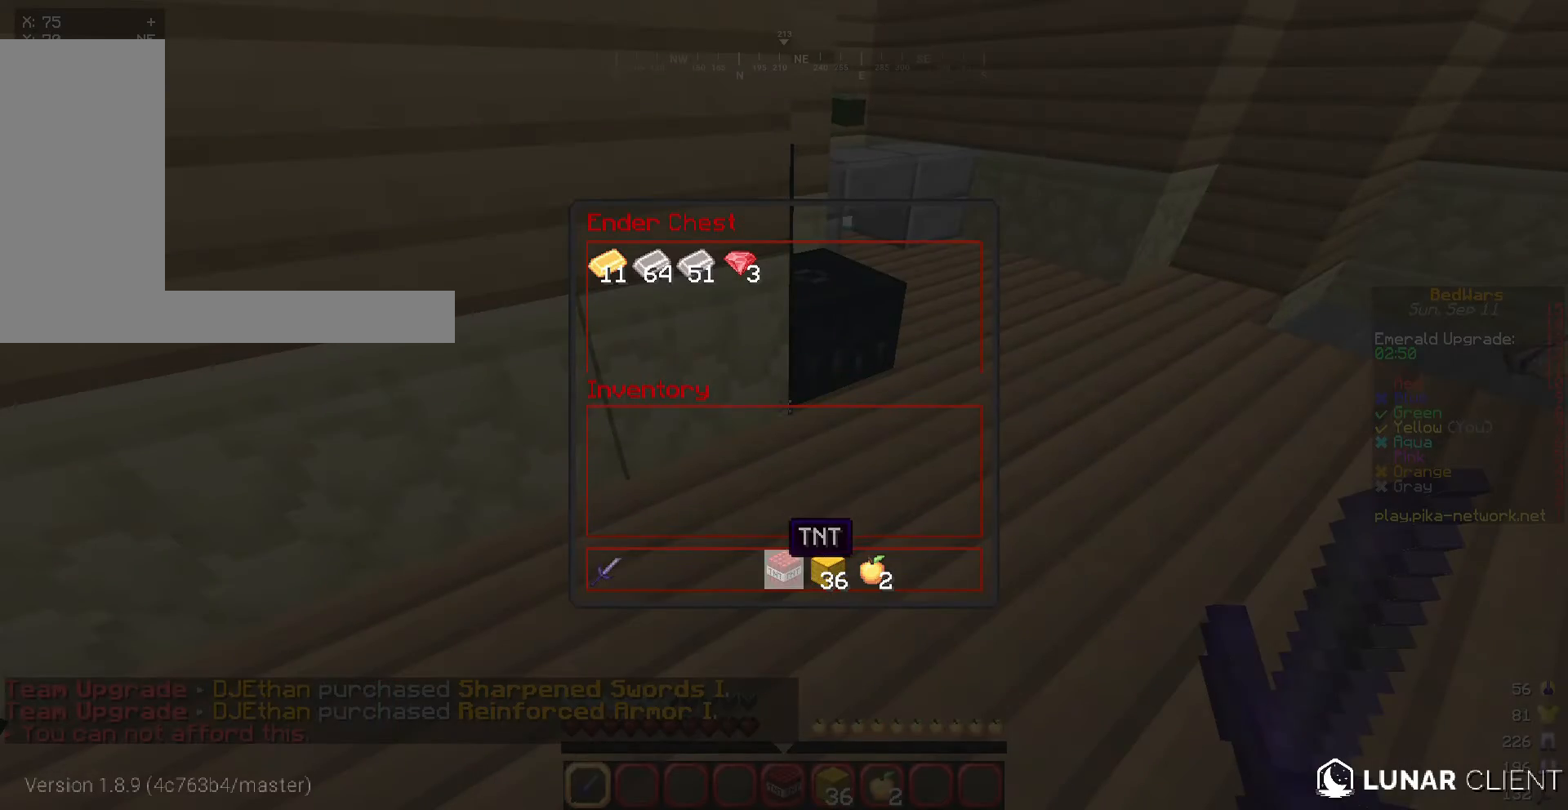
{"keys": [], "mouse": [], "events": []}
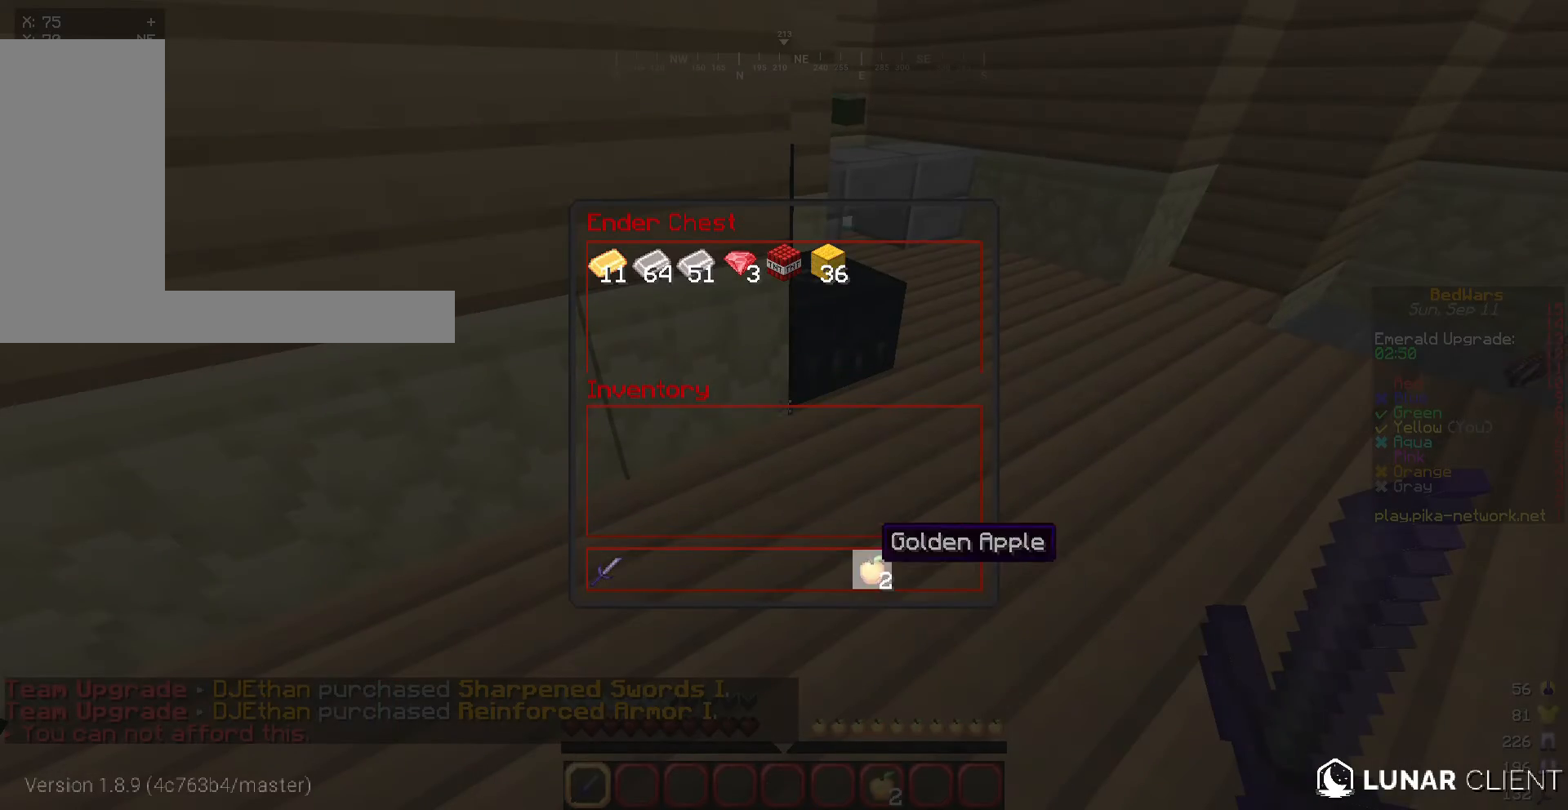
{"keys": [], "mouse": [], "events": []}
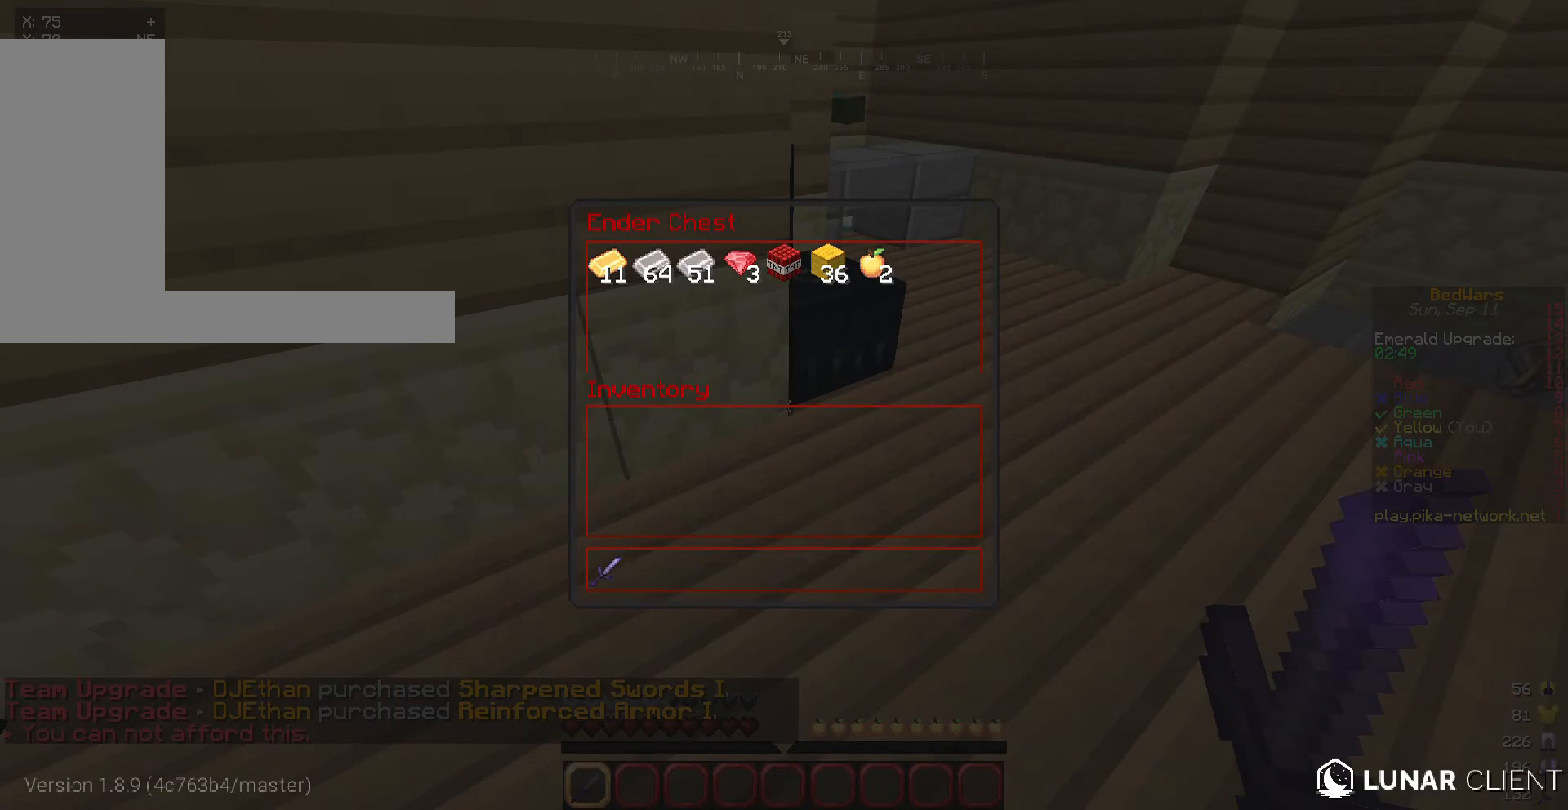
{"keys": ["w"], "mouse": [], "events": [[501, "w", "down"]]}
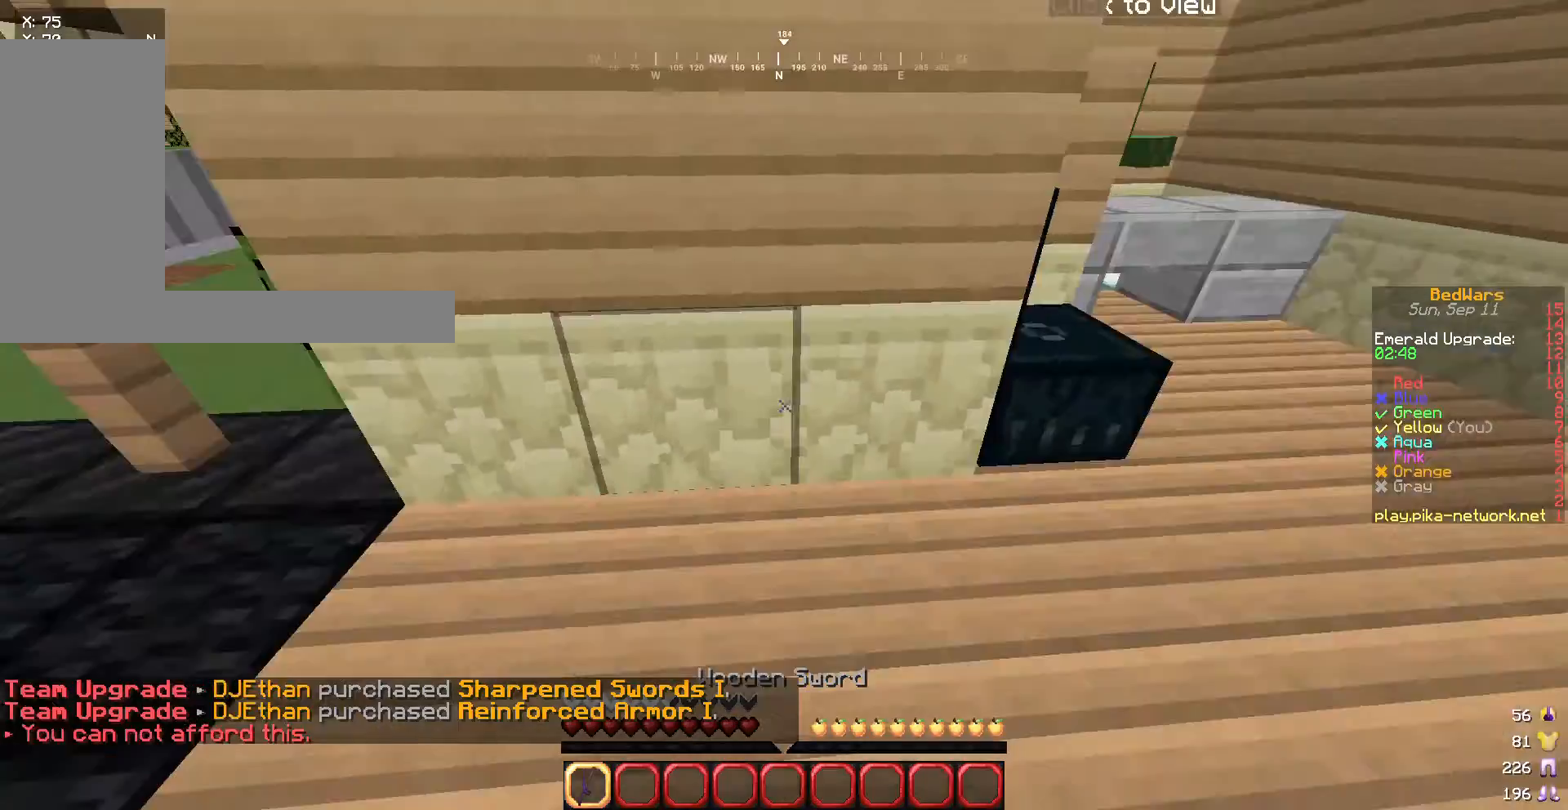
{"keys": ["w"], "mouse": [], "events": []}
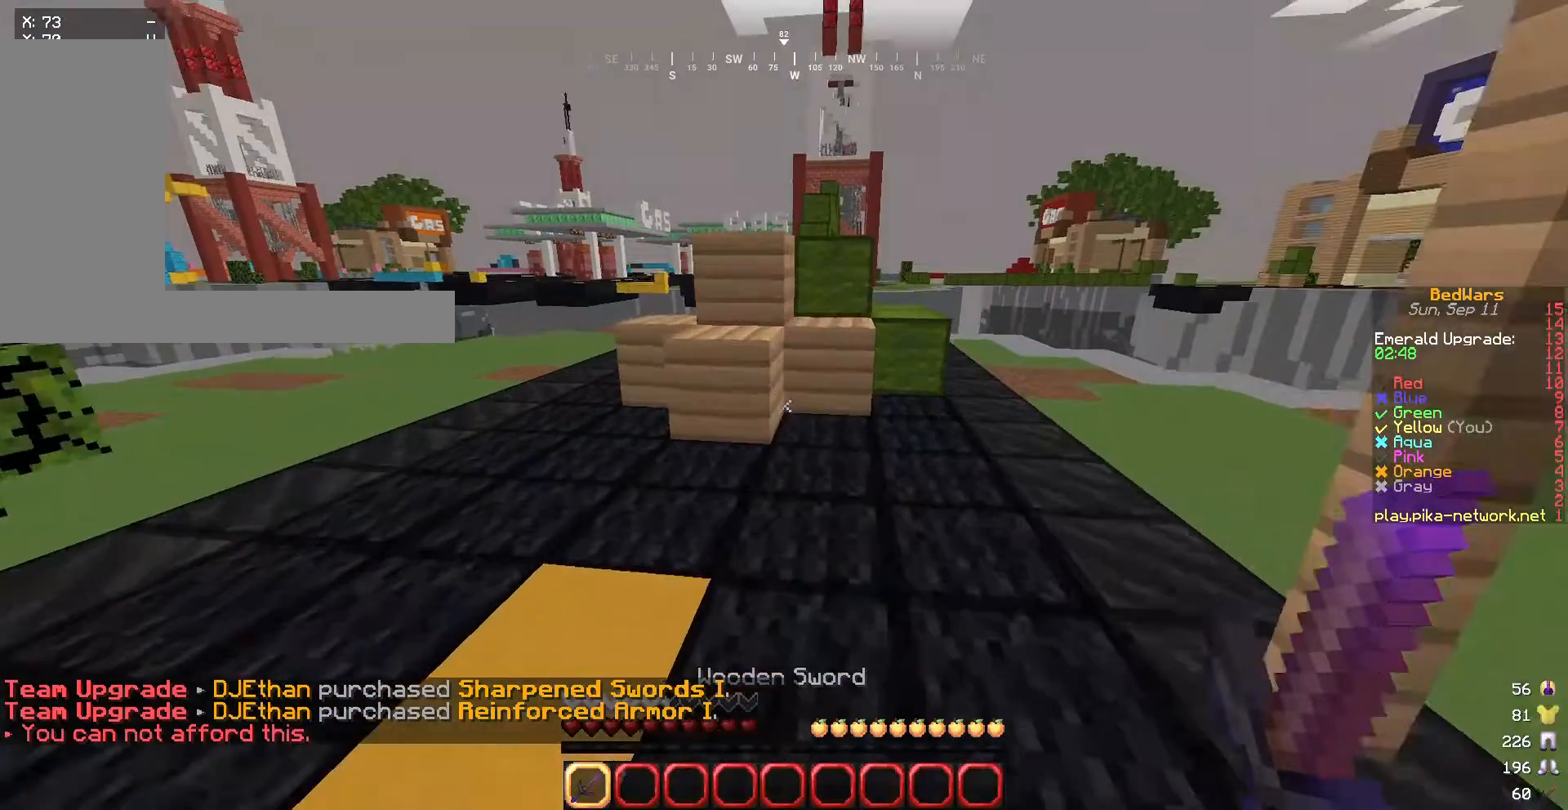
{"keys": ["d", "w"], "mouse": [], "events": [[101, "d", "down"]]}
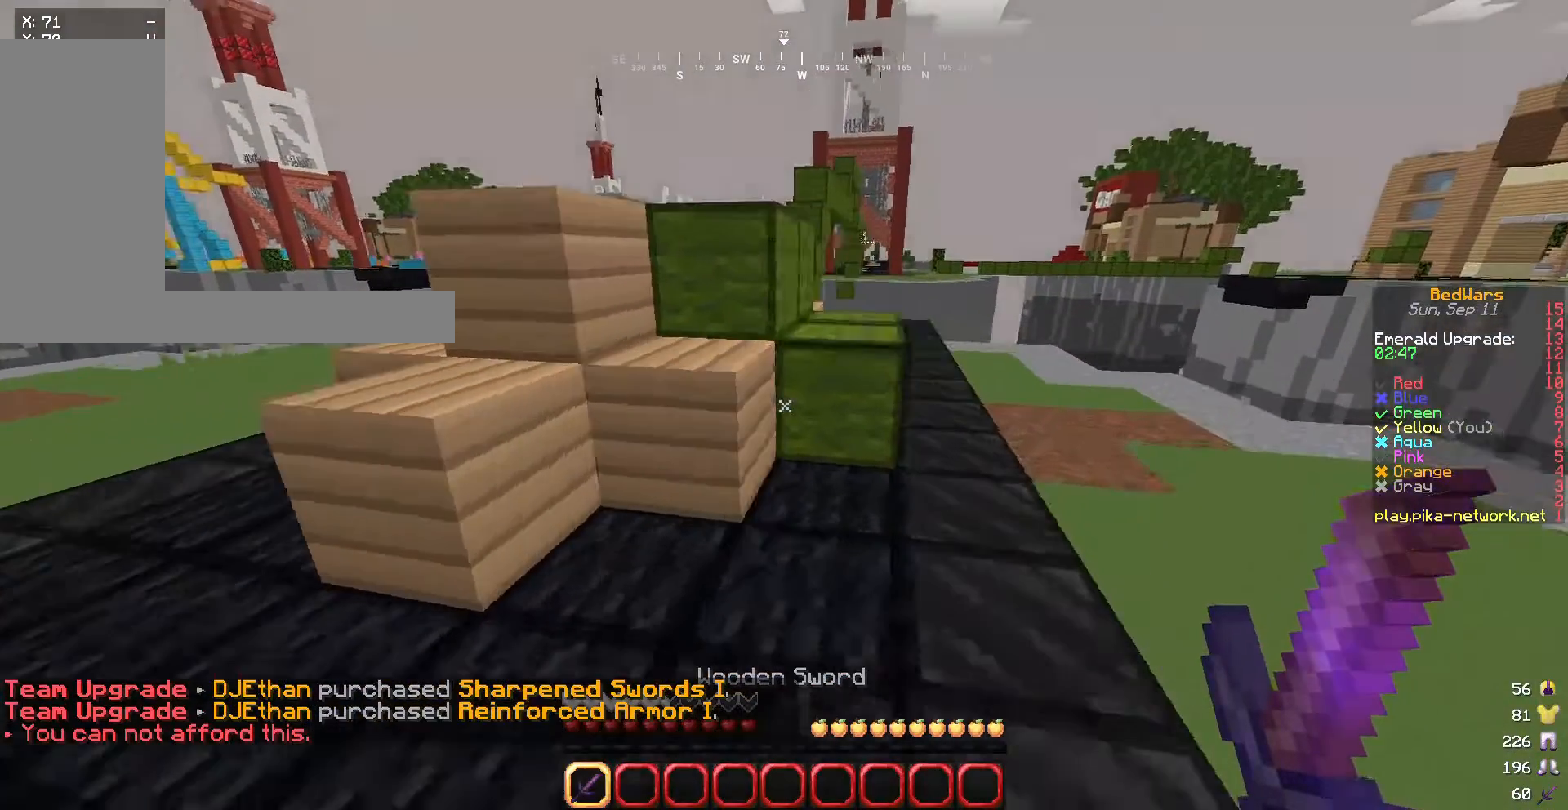
{"keys": ["d", "w"], "mouse": [], "events": [[200, "d", "up"], [500, "d", "down"]]}
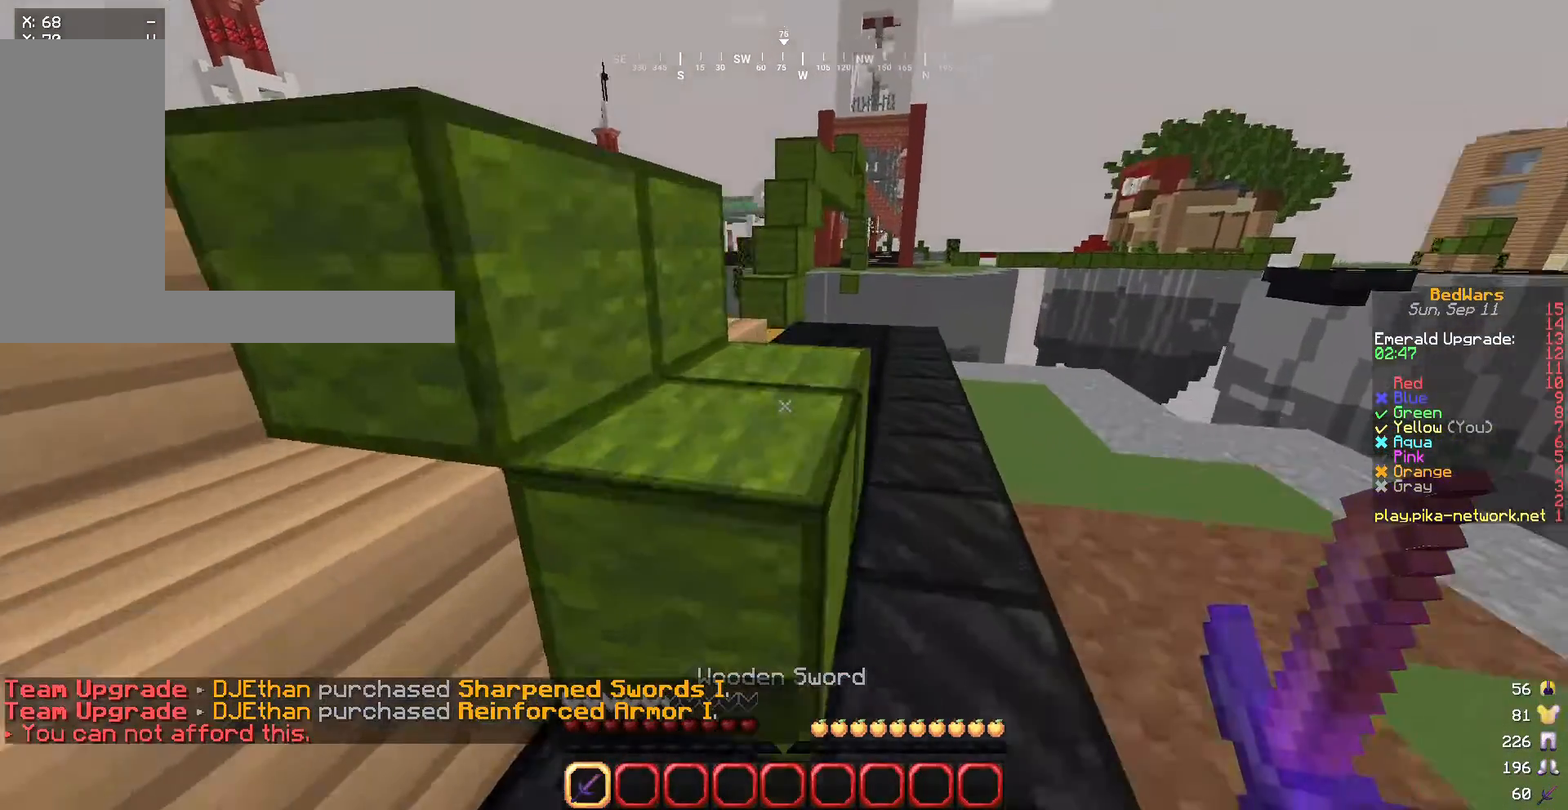
{"keys": ["d", "w"], "mouse": [], "events": []}
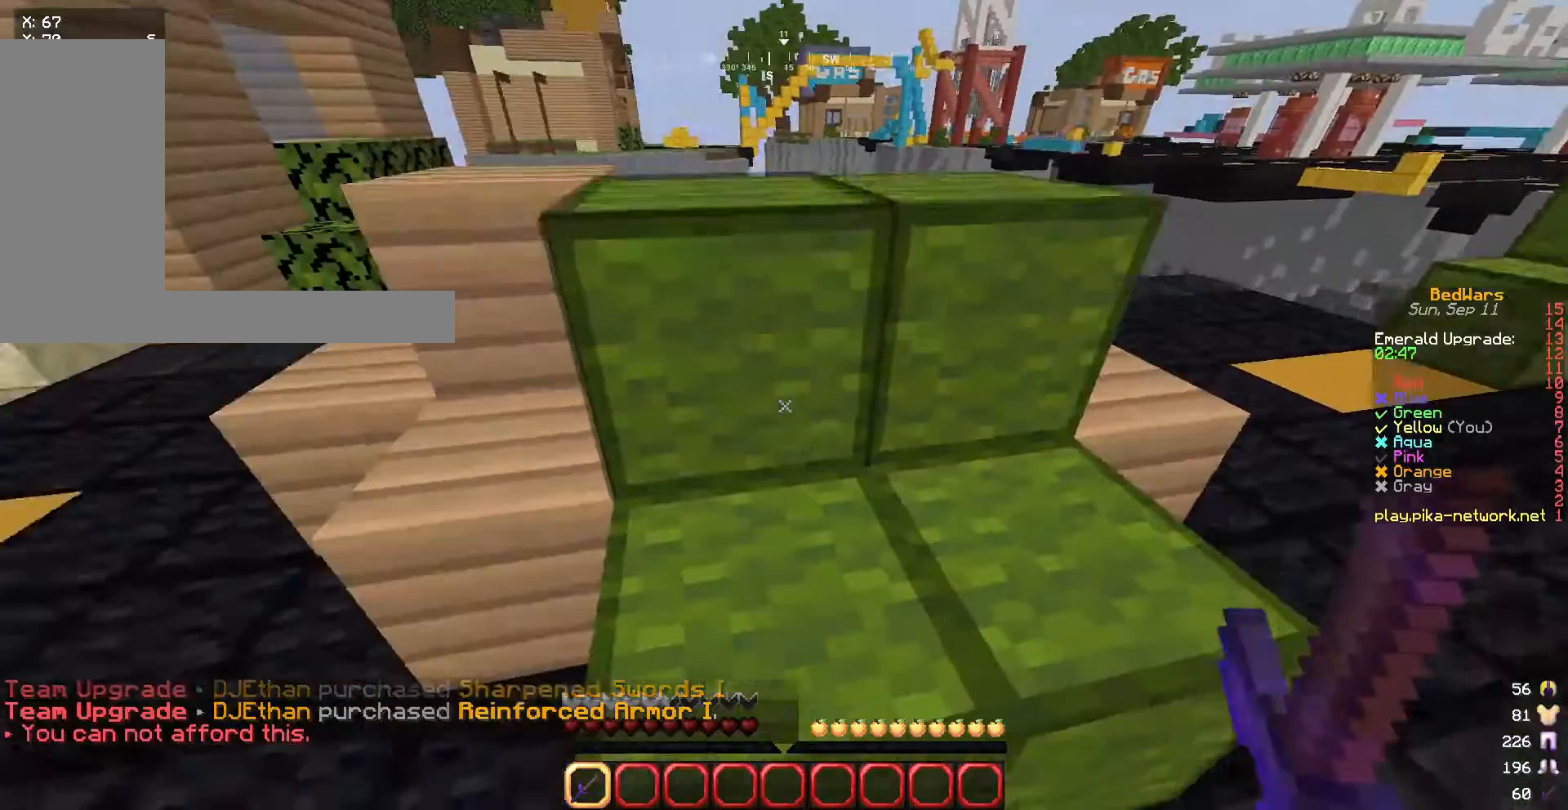
{"keys": ["d", "w"], "mouse": [], "events": []}
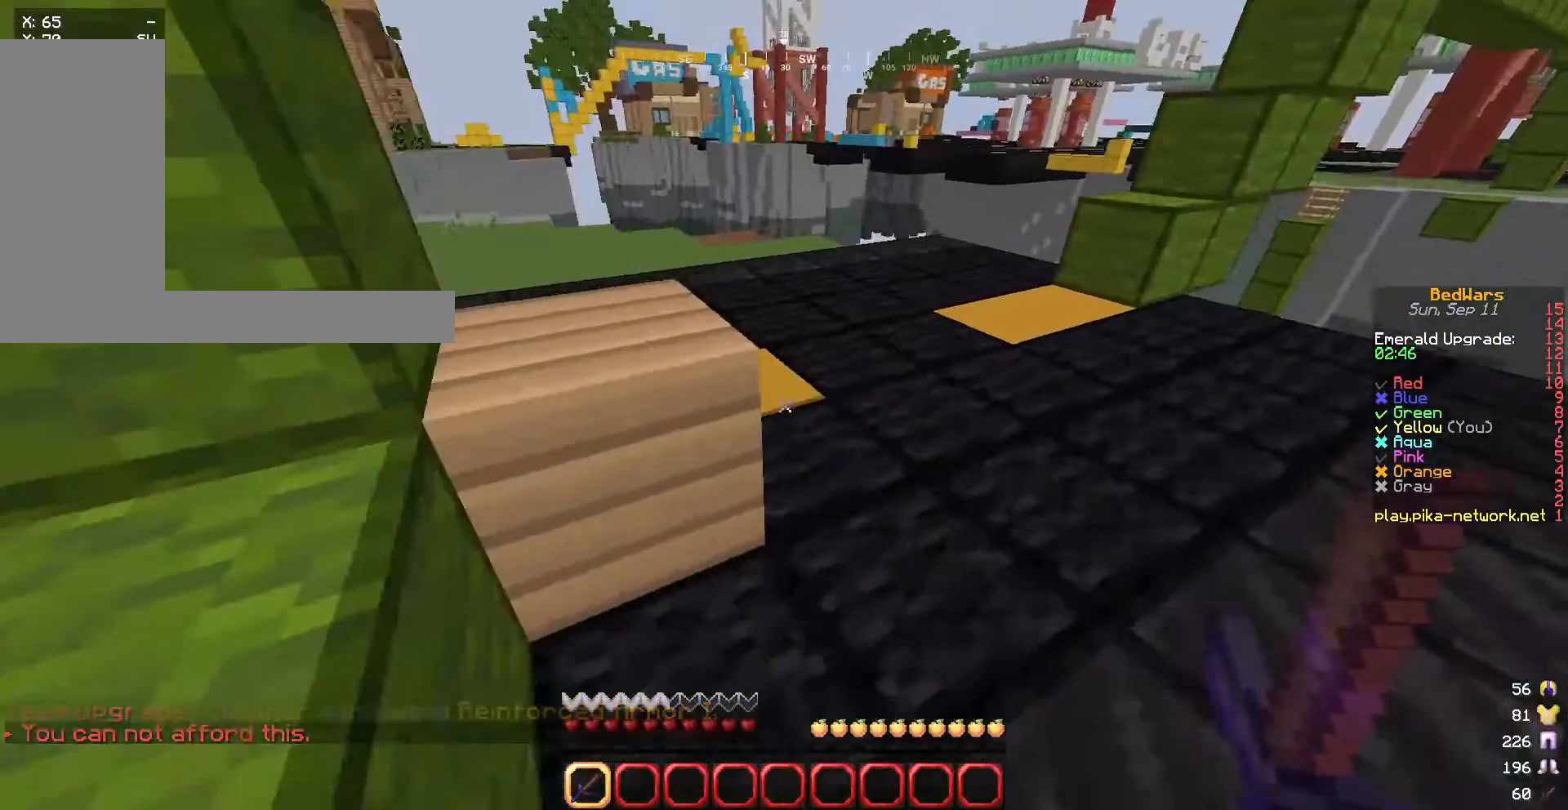
{"keys": ["d"], "mouse": [], "events": [[367, "w", "up"]]}
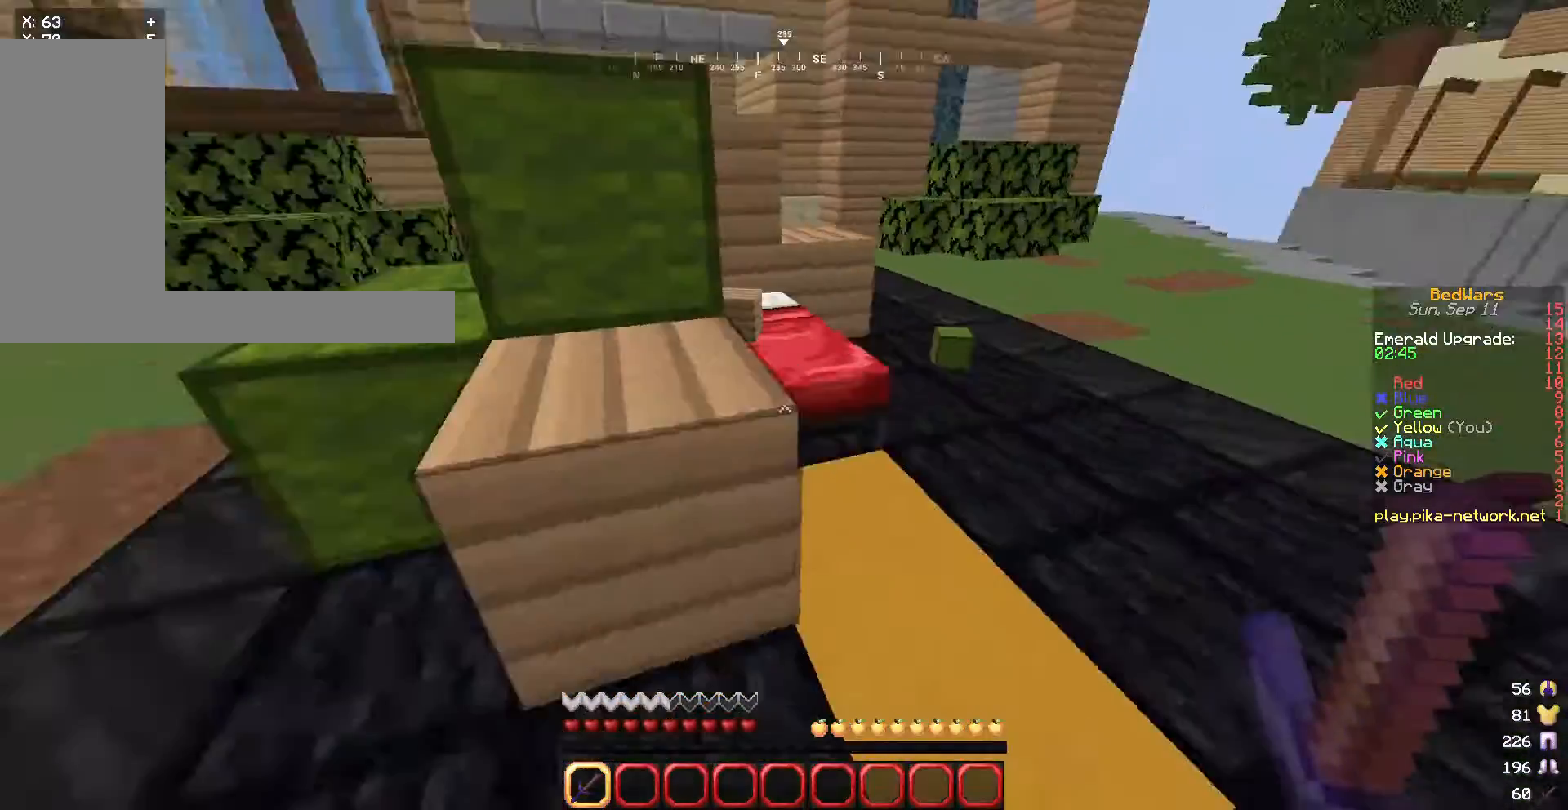
{"keys": [], "mouse": ["left"], "events": [[367, "mouse_left", "down"], [434, "d", "up"]]}
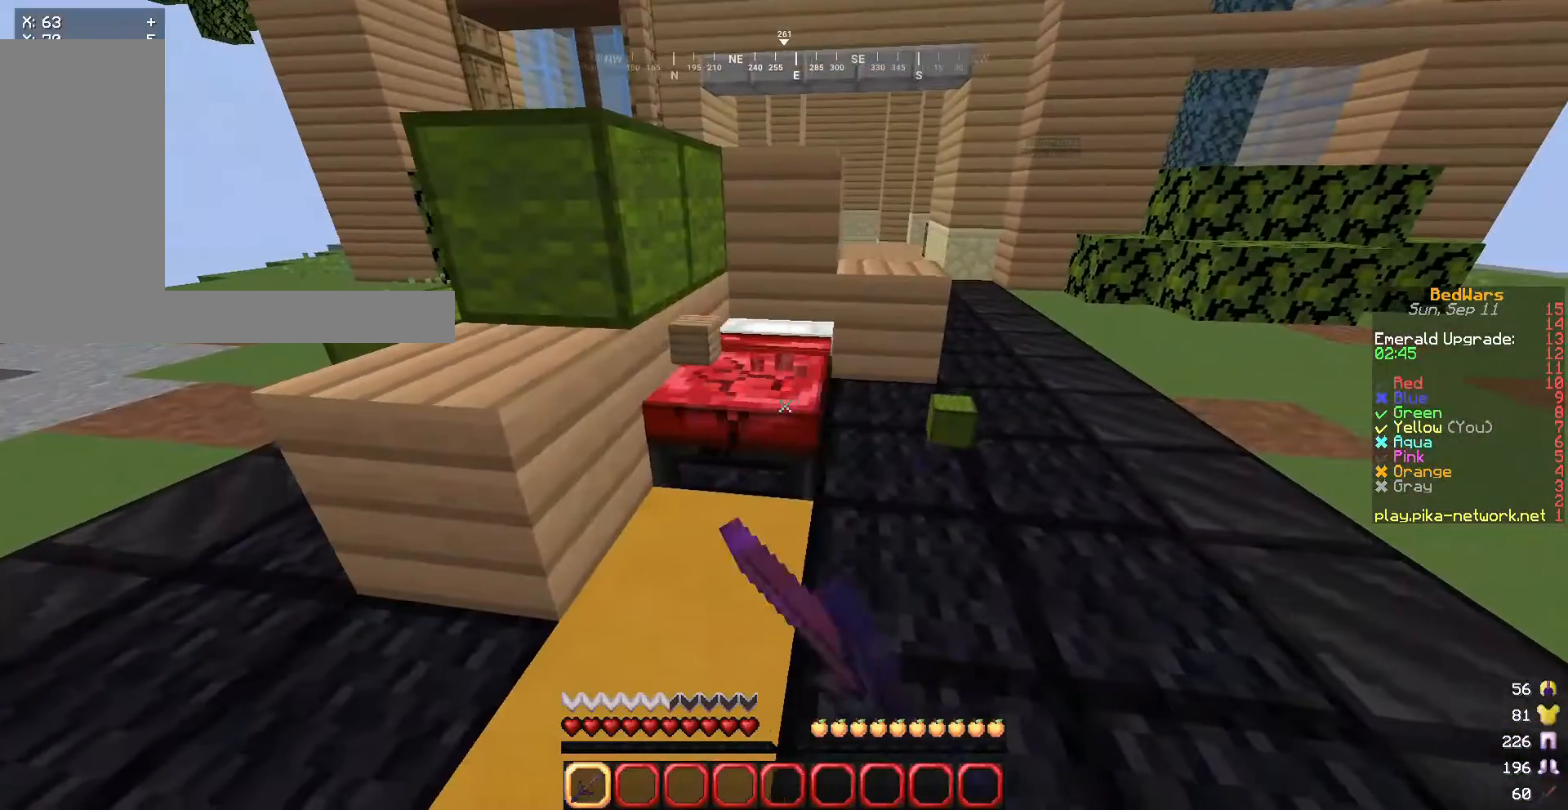
{"keys": ["d", "w"], "mouse": [], "events": [[334, "d", "down"], [334, "w", "down"], [434, "mouse_left", "up"]]}
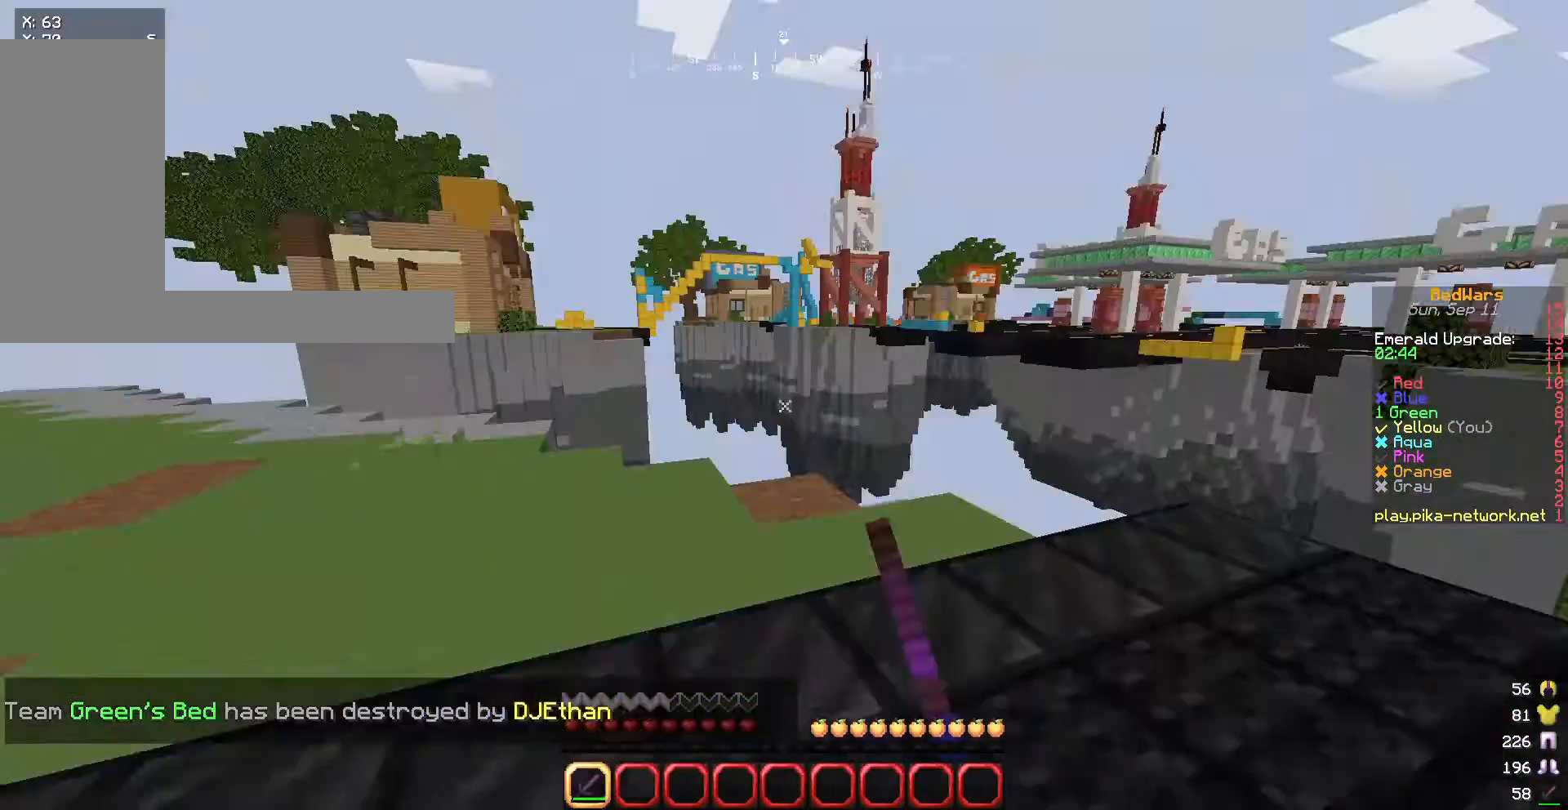
{"keys": ["w"], "mouse": [], "events": [[200, "d", "up"]]}
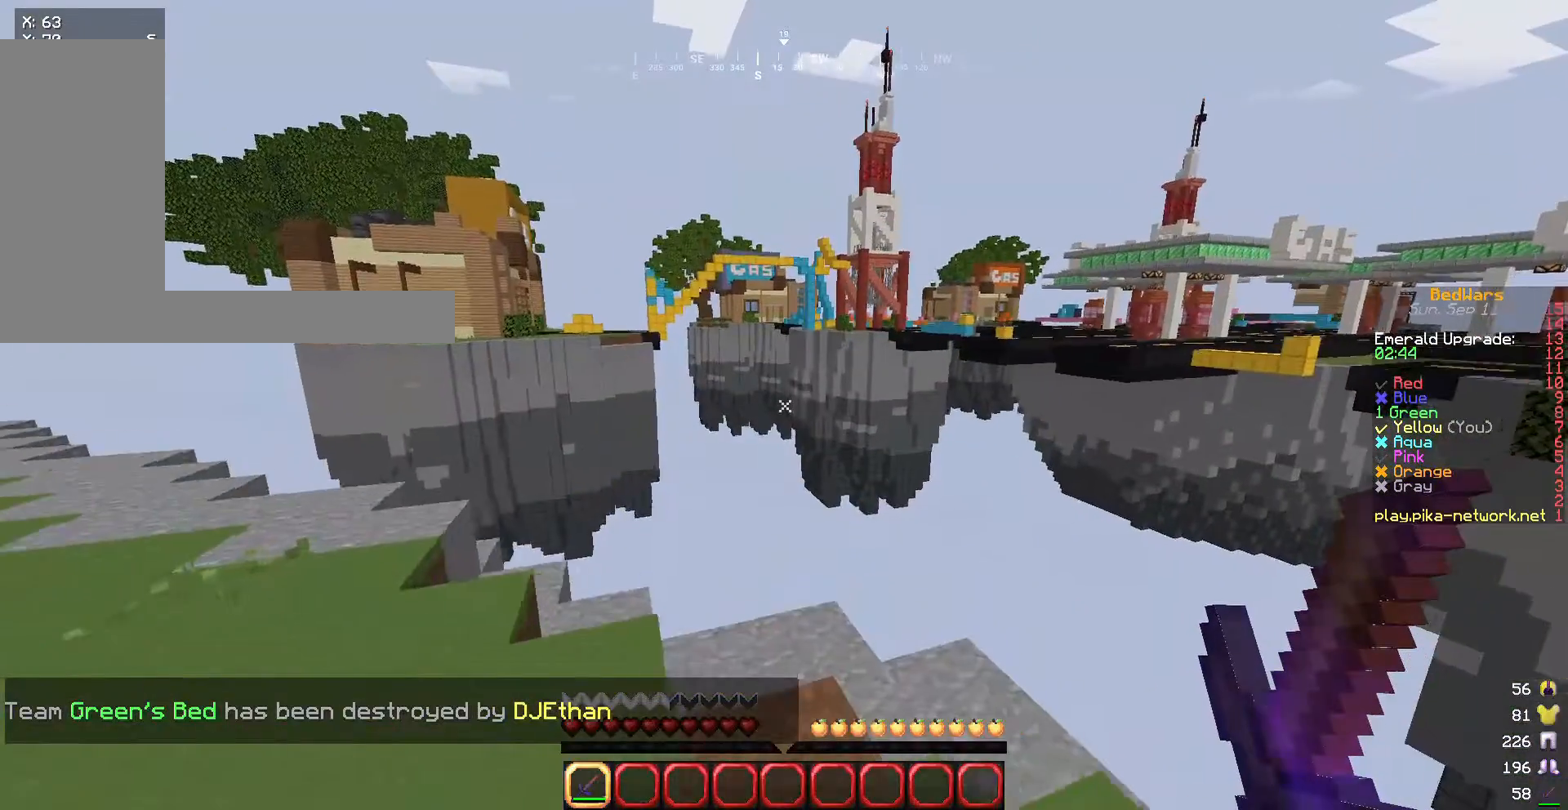
{"keys": ["w"], "mouse": [], "events": []}
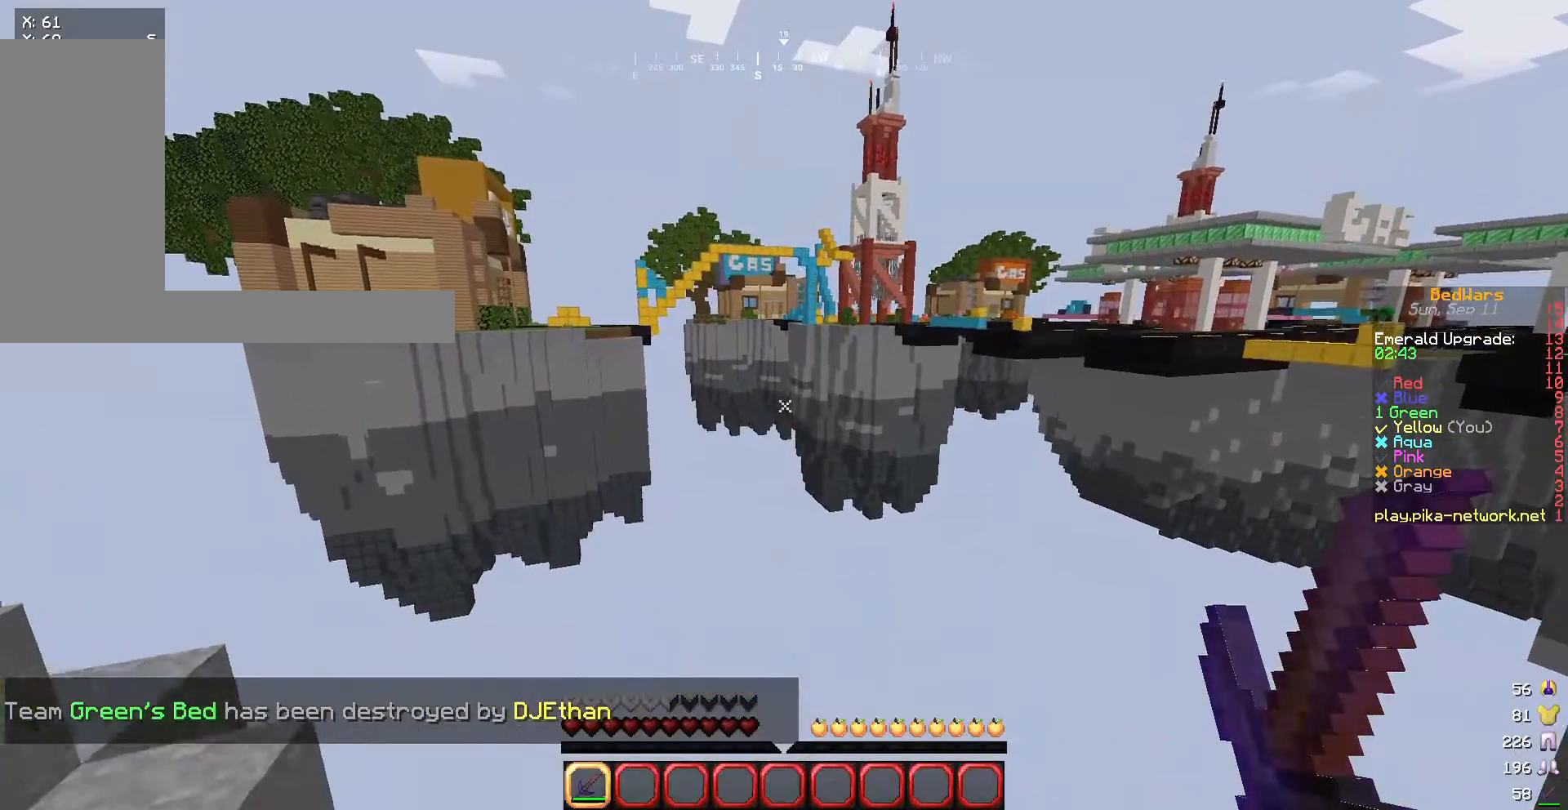
{"keys": ["w"], "mouse": [], "events": []}
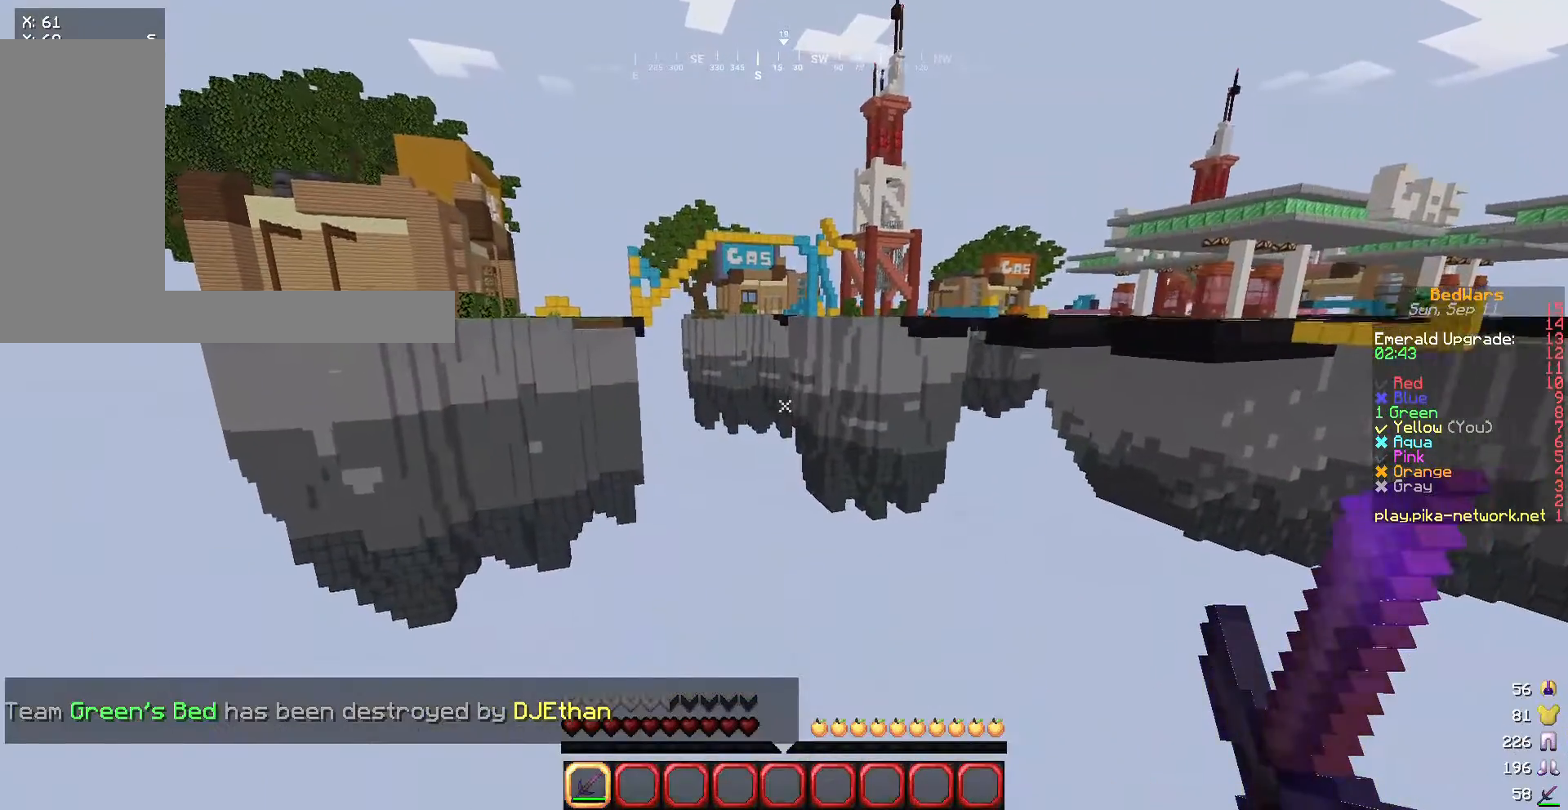
{"keys": [], "mouse": [], "events": [[100, "w", "up"]]}
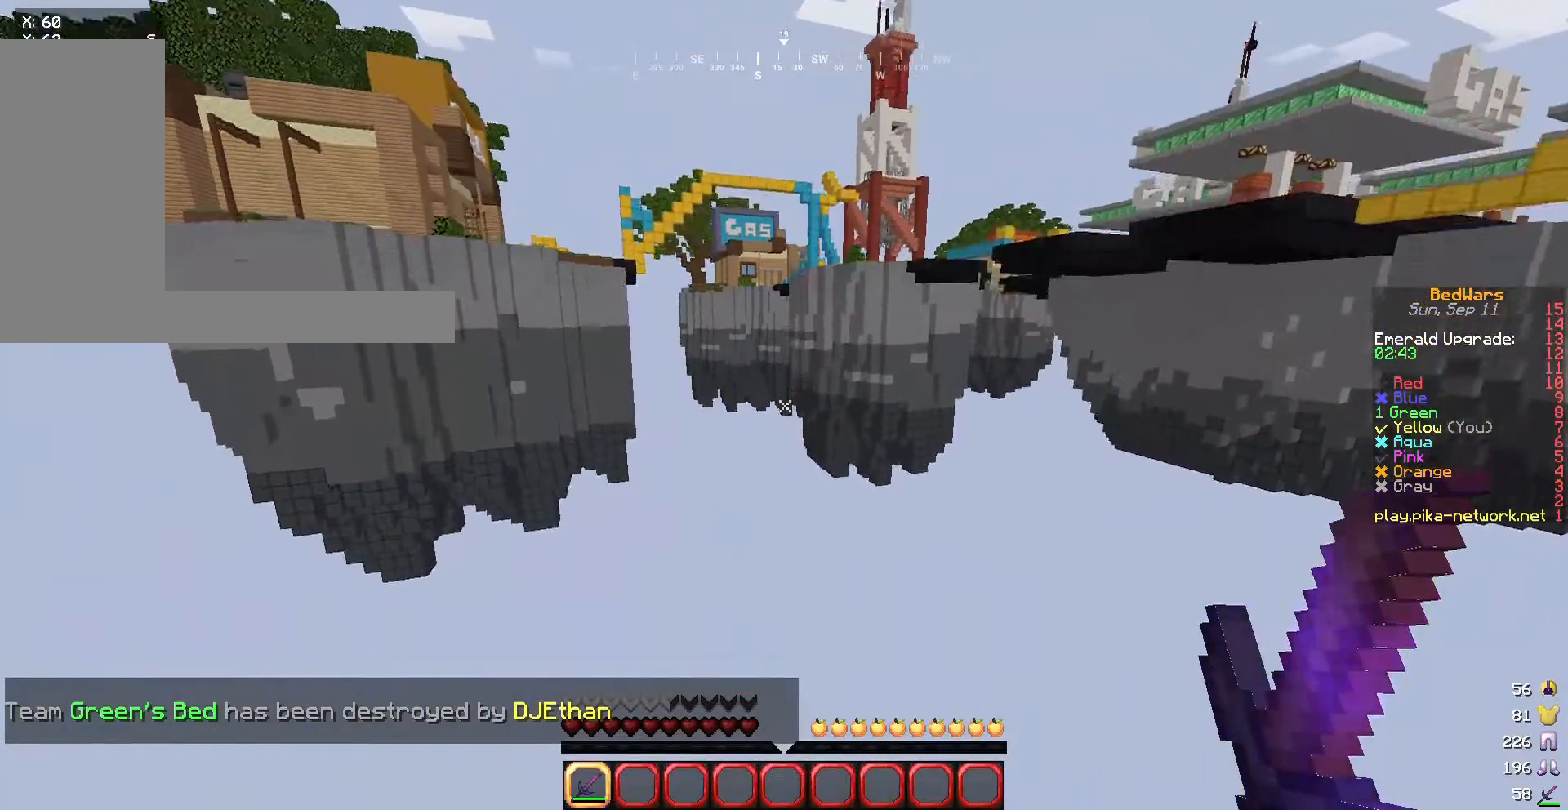
{"keys": [], "mouse": [], "events": []}
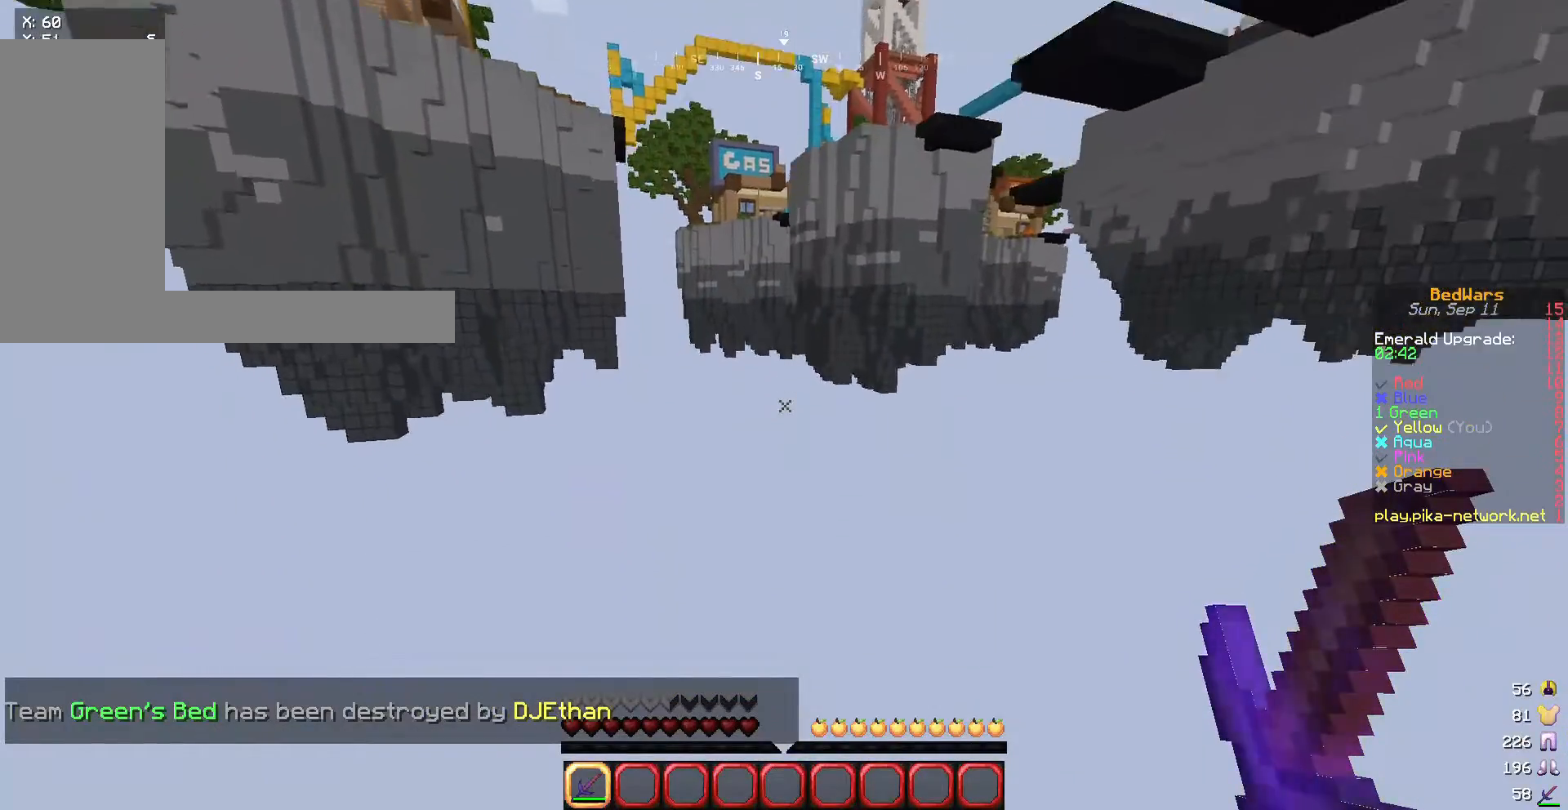
{"keys": [], "mouse": ["right"], "events": [[434, "mouse_right", "down"]]}
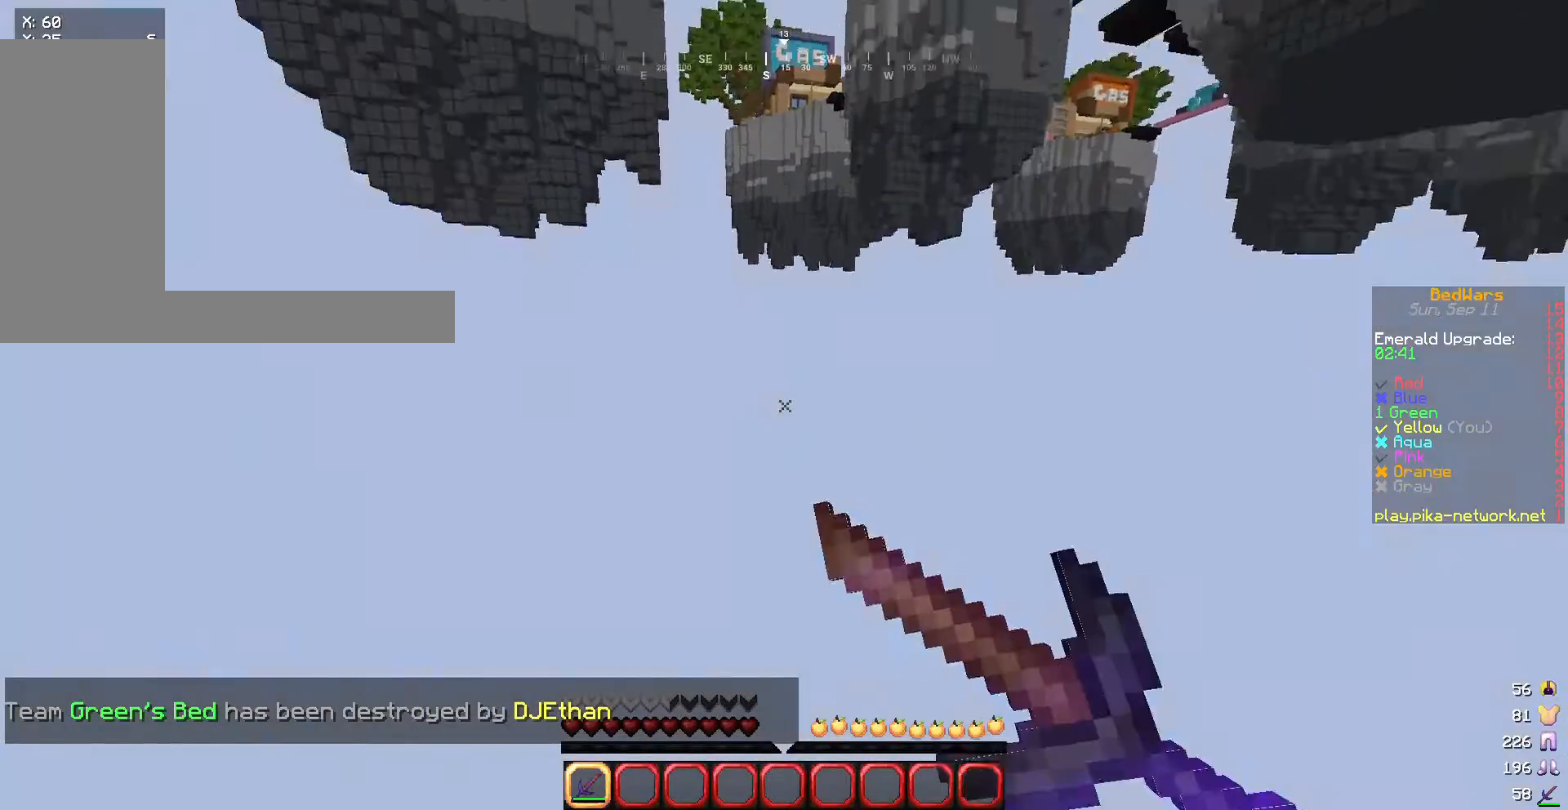
{"keys": [], "mouse": ["right"], "events": []}